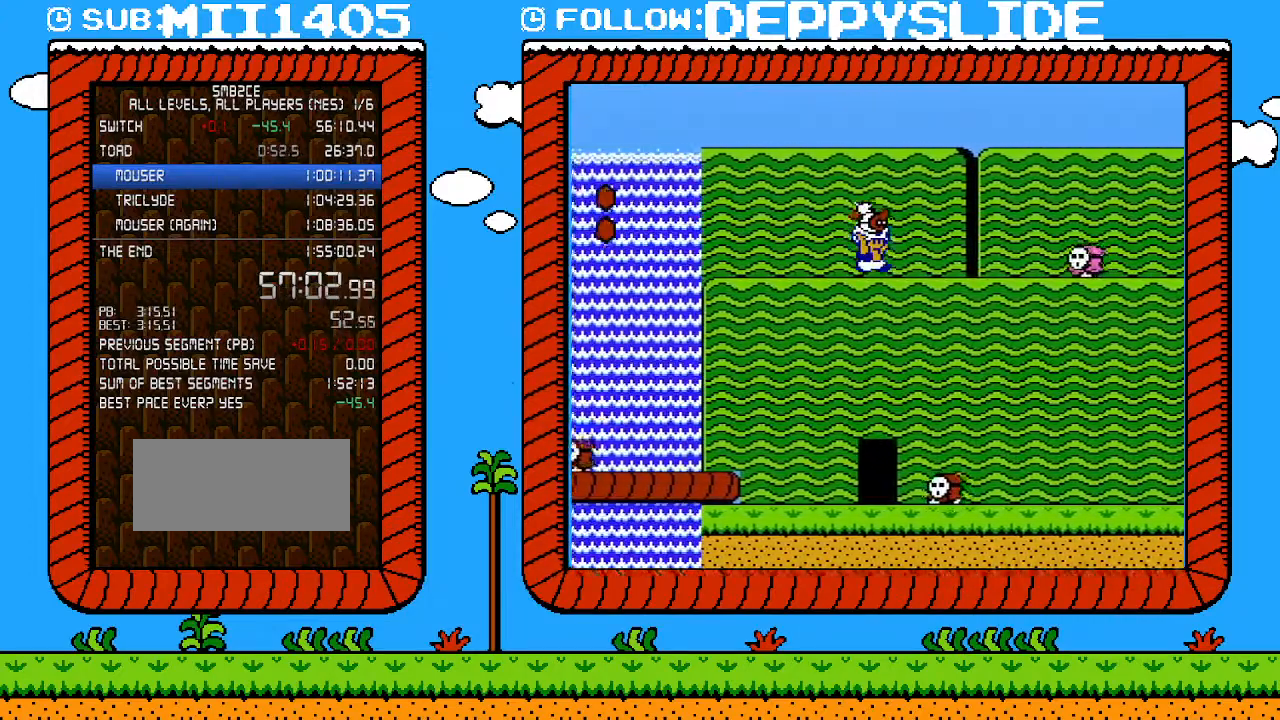
Gameplay with a controller (Nintendo layout); each line is a JSON object with the inputs held at the frame after it. "events" lists button and stick changes between this image and that frame as [ms after this image, input, new state], when the widget could be followed in between. Not read: L3 R3.
{"buttons": ["B", "DPAD_RIGHT"], "events": [[83, "A", "down"], [183, "A", "up"]]}
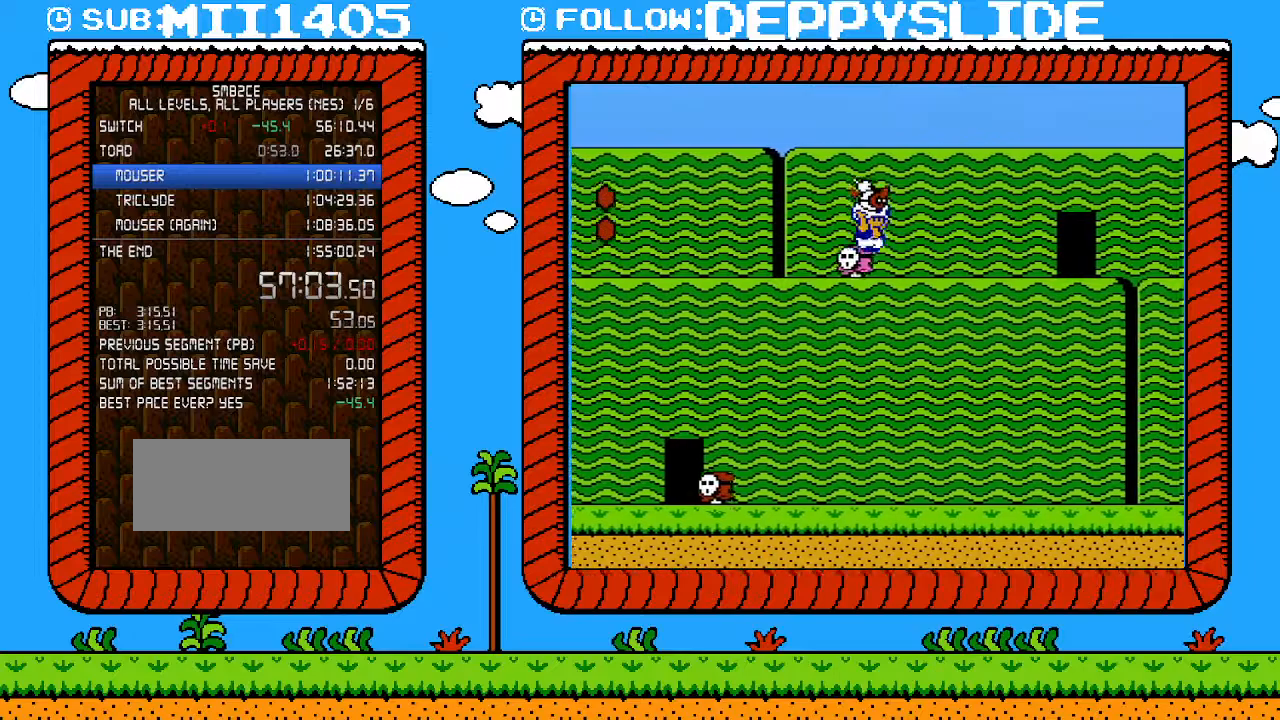
{"buttons": ["B", "DPAD_UP", "DPAD_RIGHT"], "events": [[400, "DPAD_UP", "down"]]}
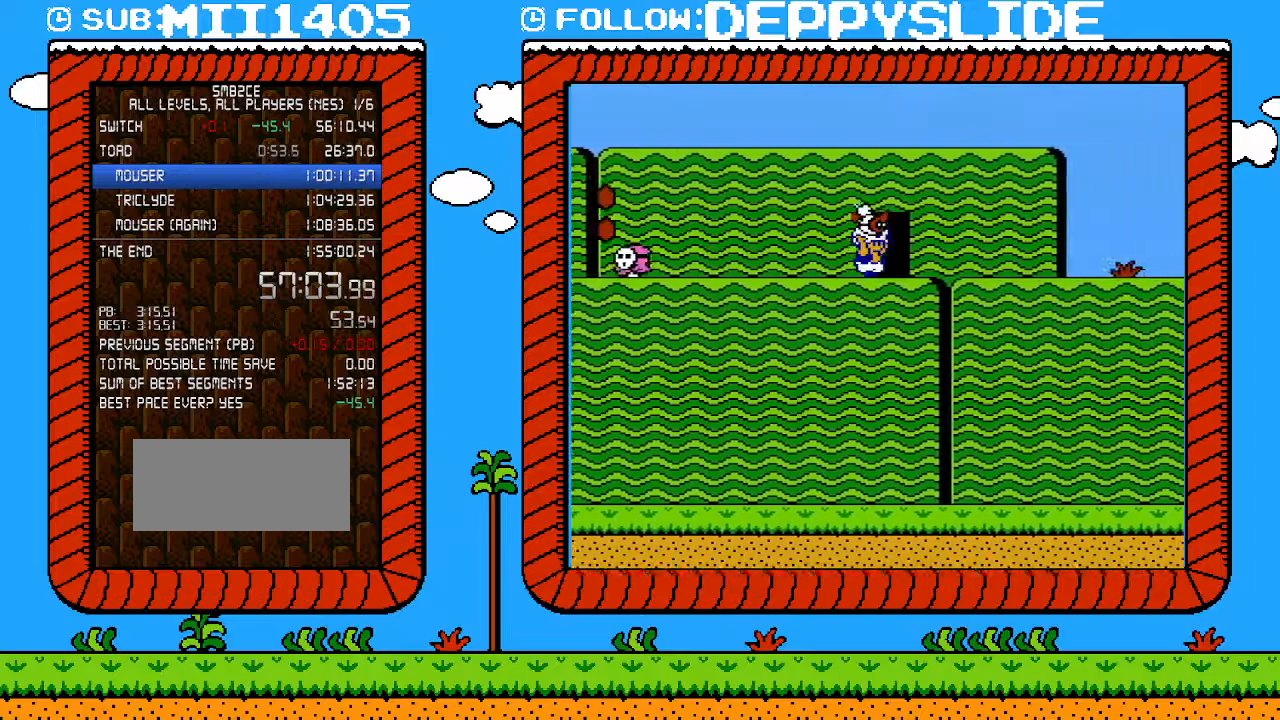
{"buttons": ["B"], "events": [[300, "B", "up"], [333, "DPAD_RIGHT", "up"], [333, "DPAD_UP", "up"], [367, "B", "down"], [400, "DPAD_UP", "down"], [433, "DPAD_UP", "up"]]}
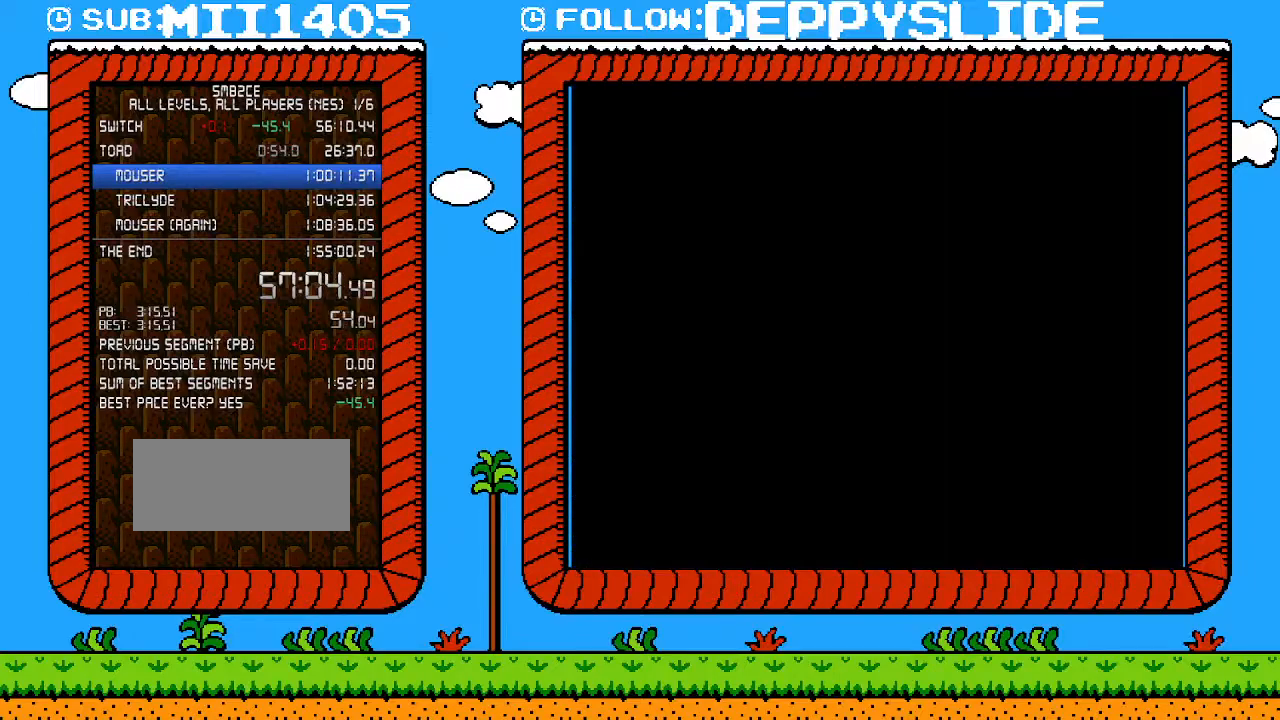
{"buttons": ["B", "DPAD_LEFT"], "events": [[17, "DPAD_LEFT", "down"]]}
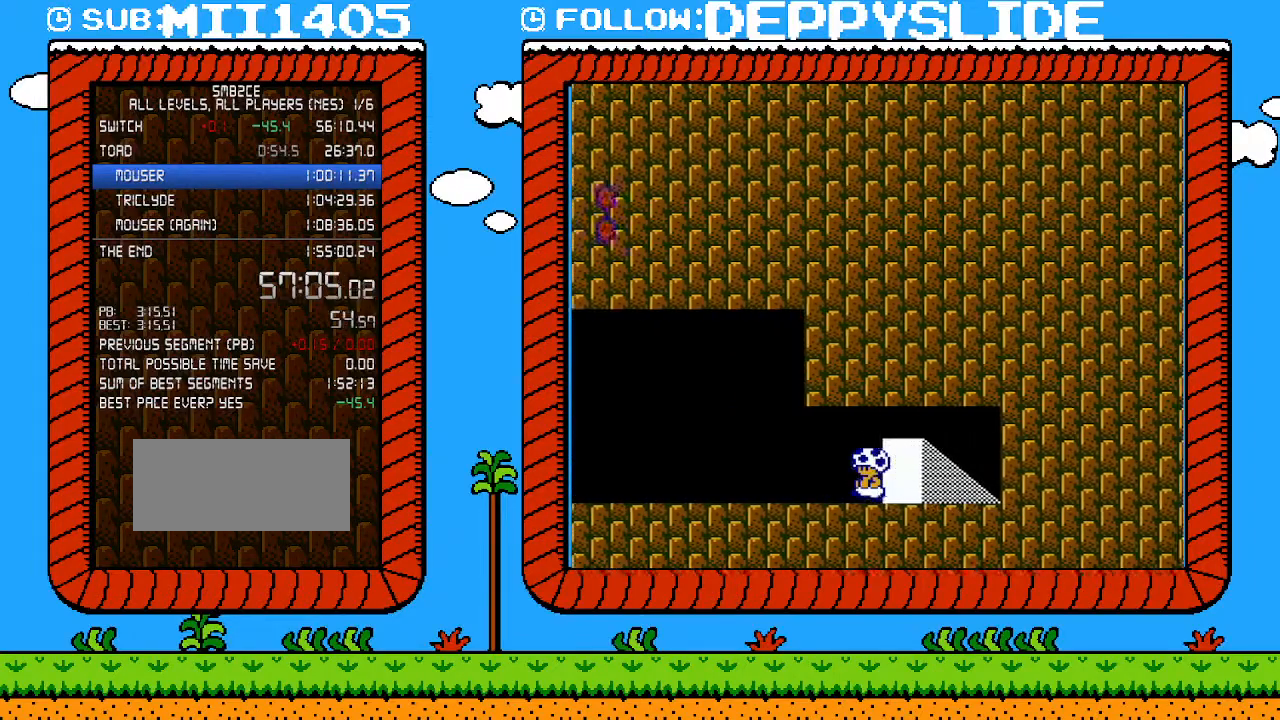
{"buttons": ["B", "DPAD_LEFT"], "events": []}
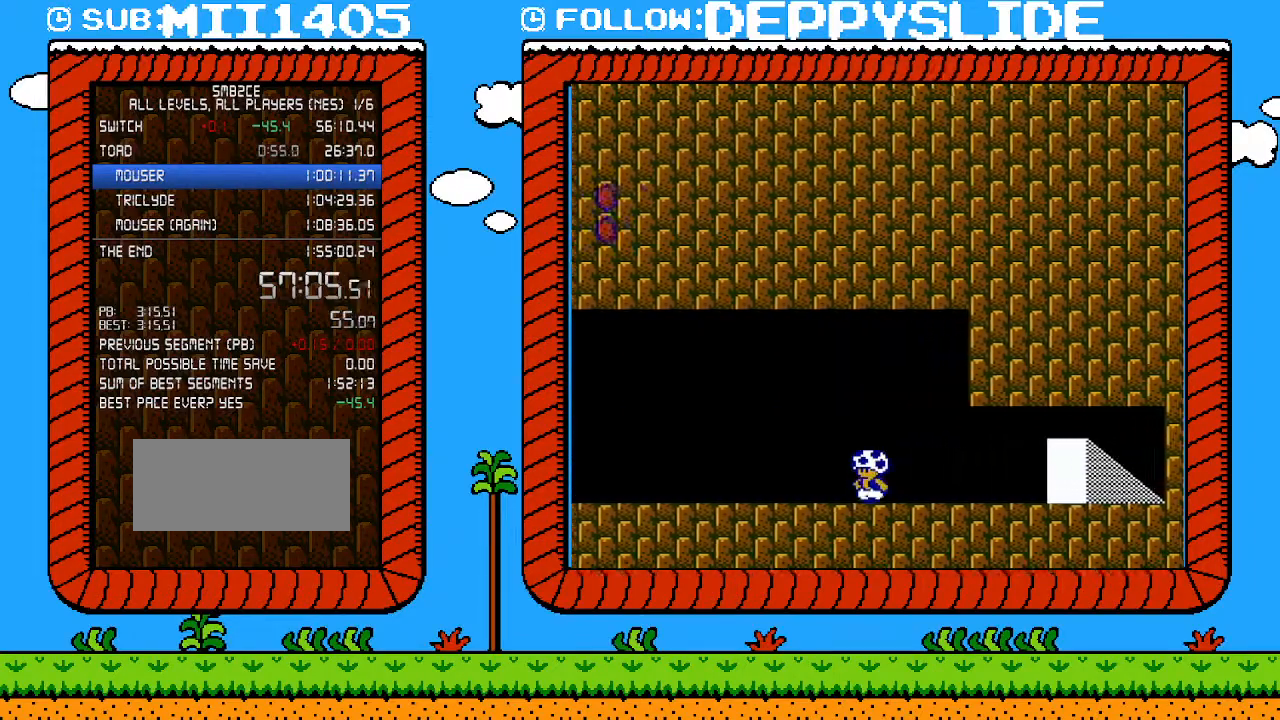
{"buttons": ["B", "DPAD_LEFT"], "events": []}
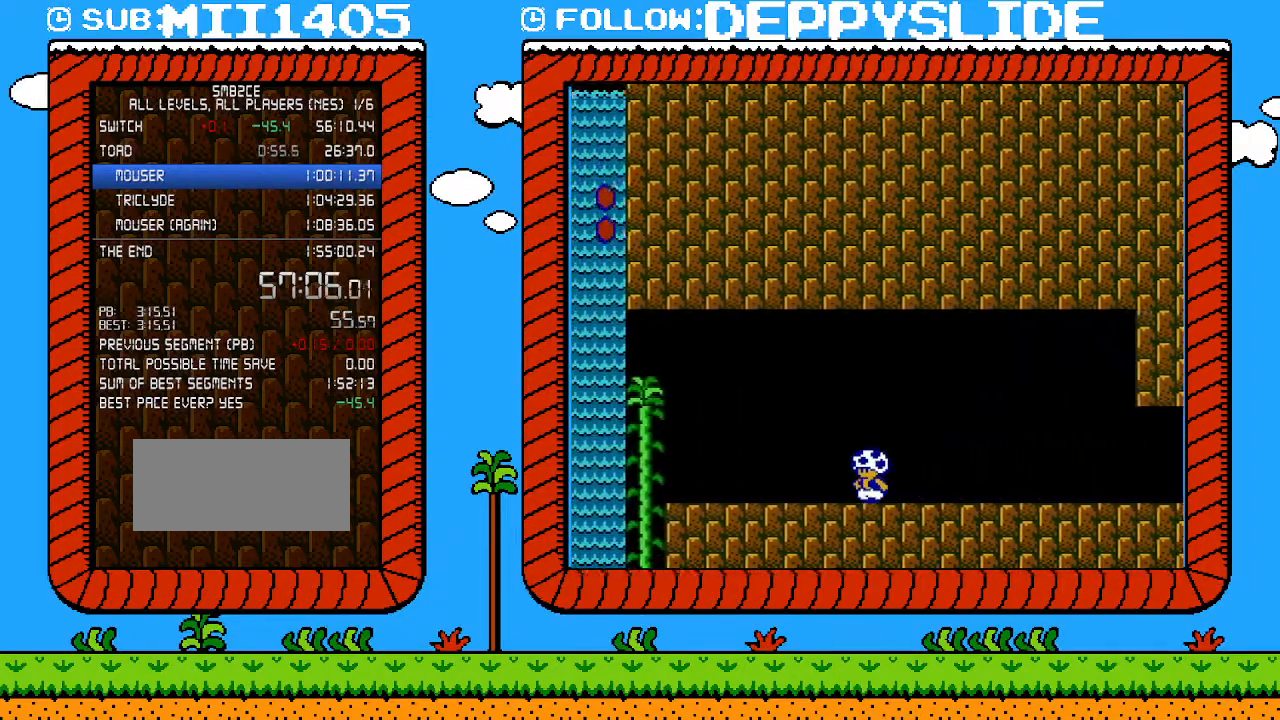
{"buttons": ["B", "DPAD_LEFT"], "events": []}
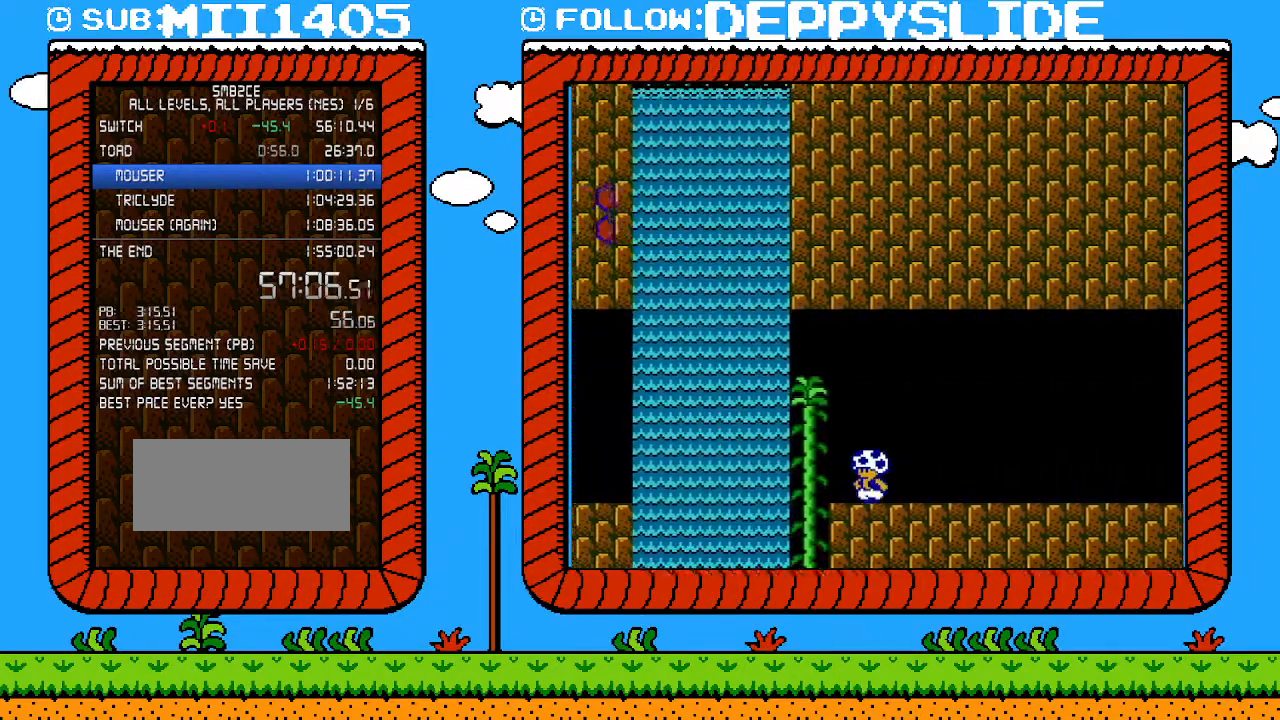
{"buttons": ["A", "B", "DPAD_LEFT"], "events": [[250, "A", "down"]]}
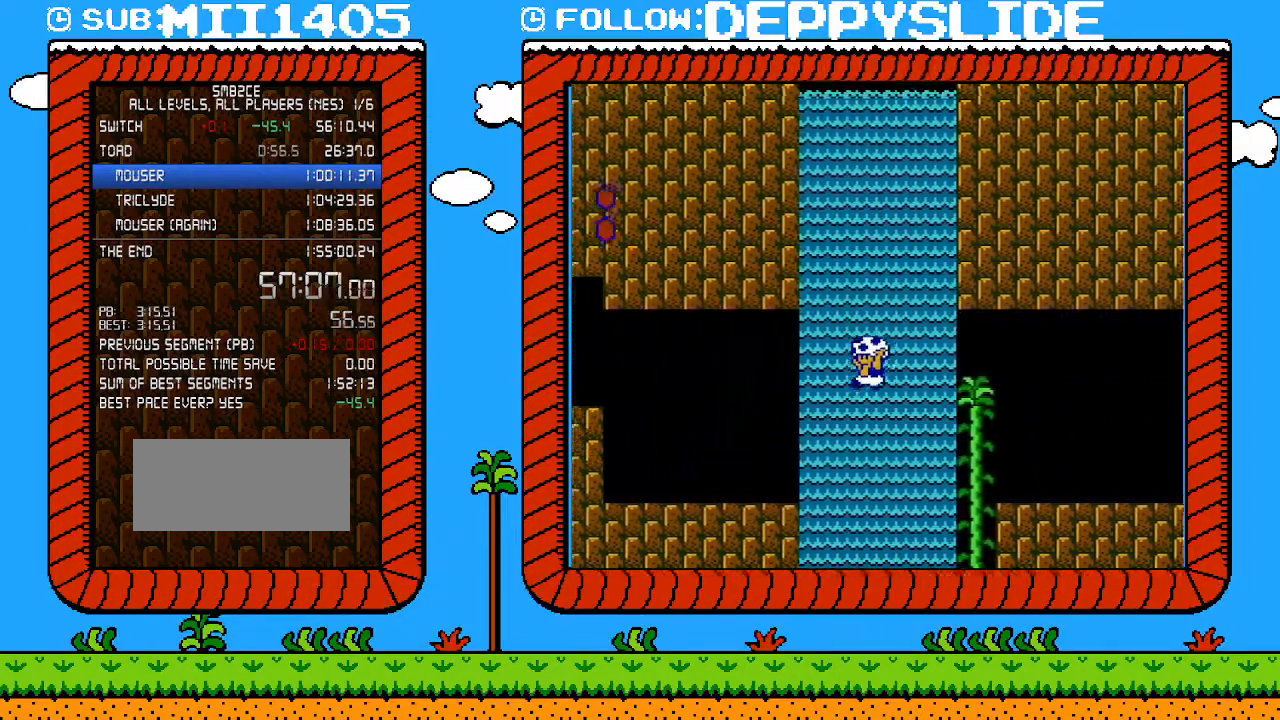
{"buttons": ["B", "DPAD_LEFT"], "events": [[183, "A", "up"]]}
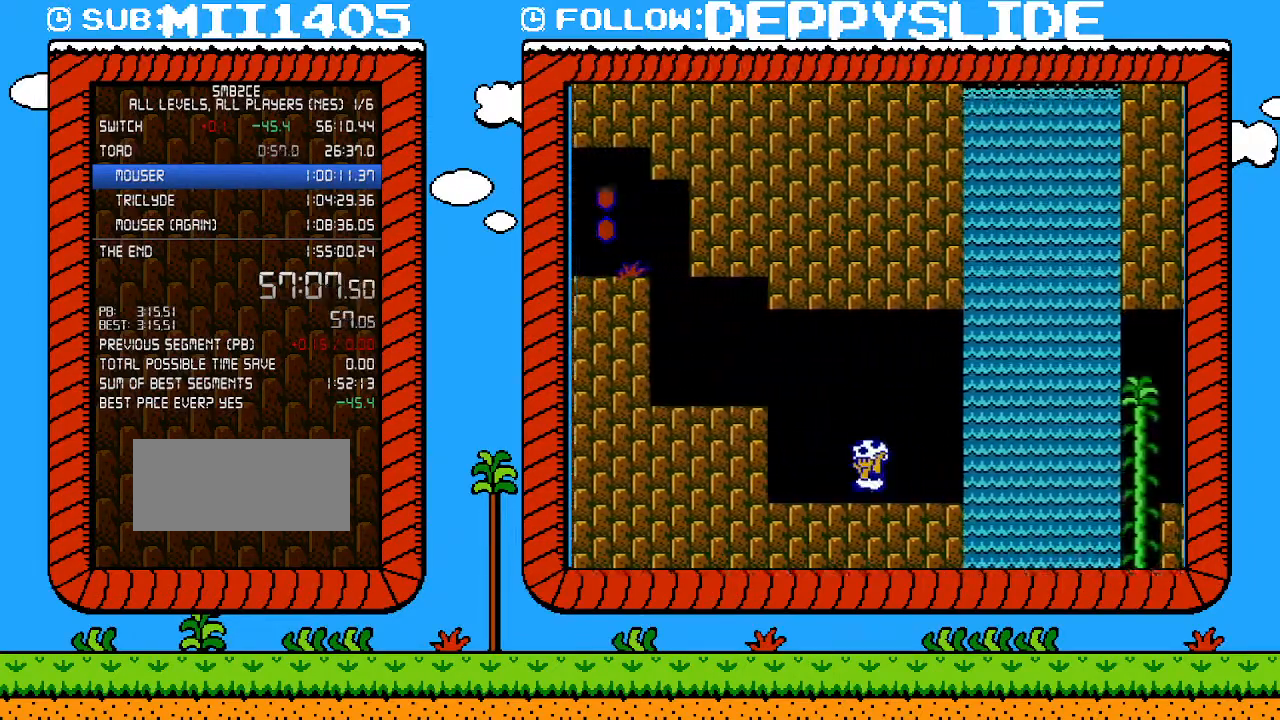
{"buttons": ["B", "DPAD_LEFT"], "events": [[83, "A", "down"], [333, "A", "up"]]}
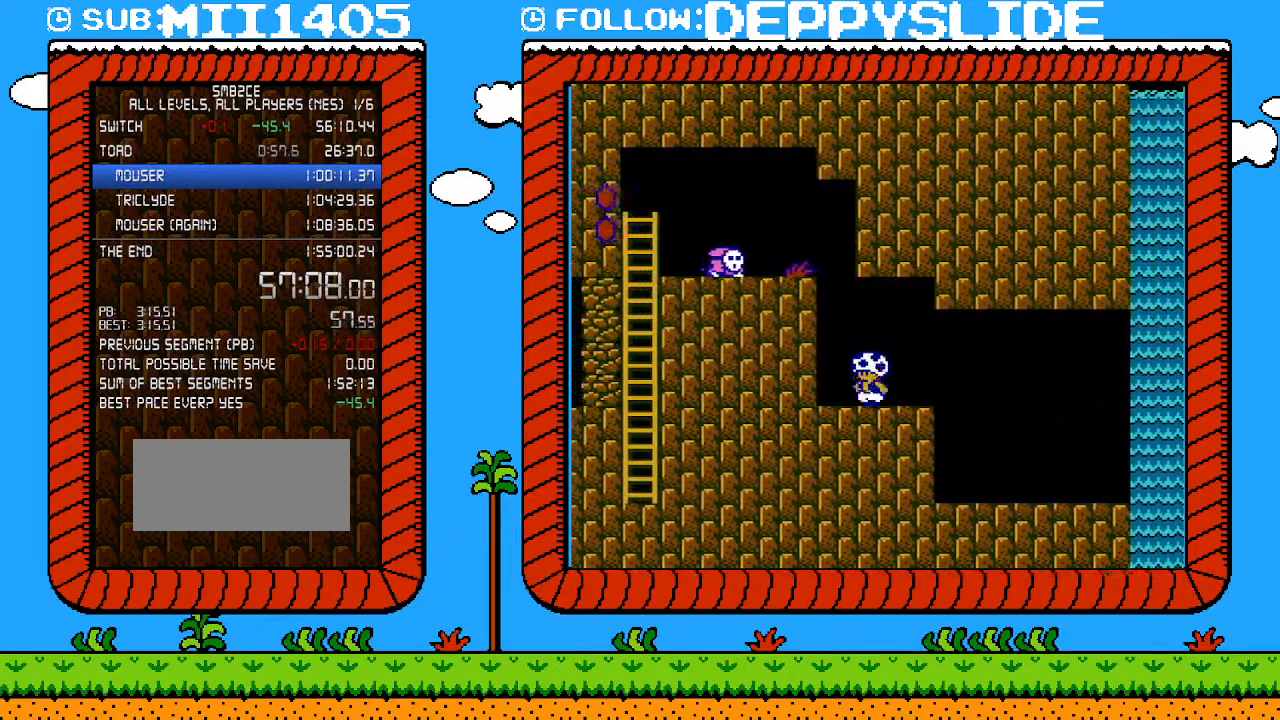
{"buttons": ["B", "DPAD_DOWN"], "events": [[117, "DPAD_DOWN", "down"], [150, "DPAD_LEFT", "up"]]}
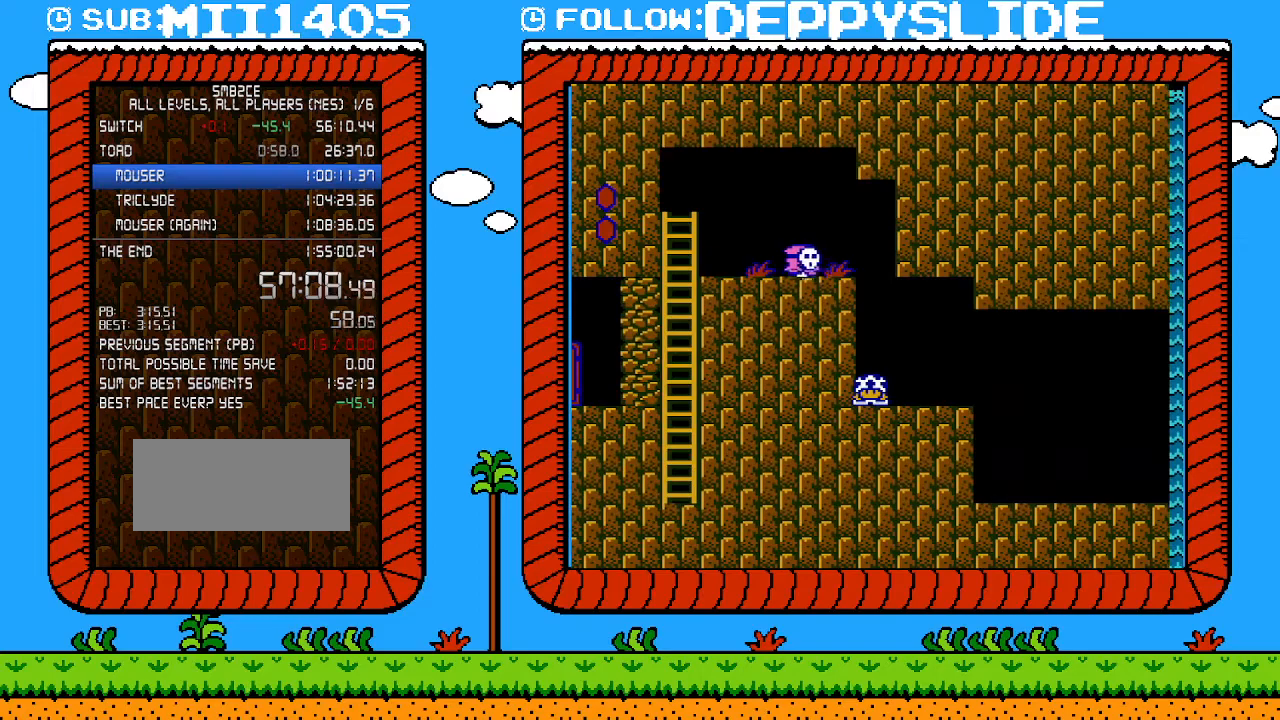
{"buttons": ["B", "DPAD_DOWN"], "events": []}
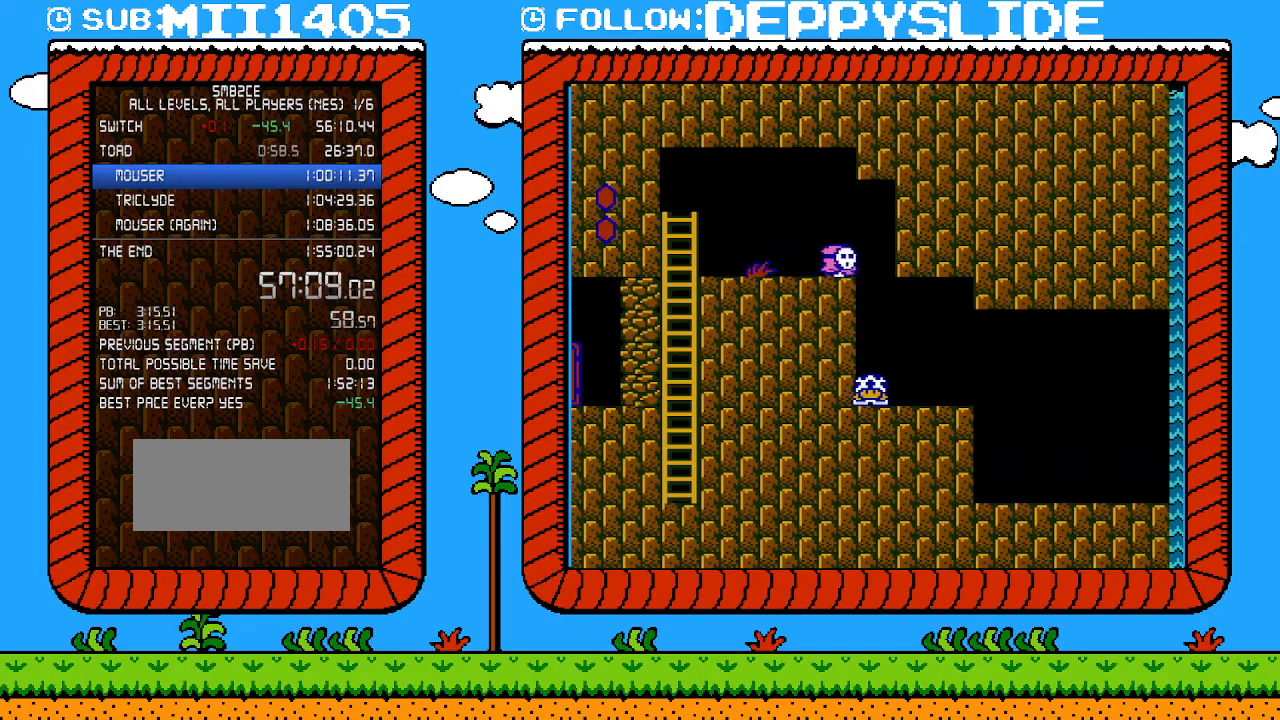
{"buttons": ["A", "B"], "events": [[433, "A", "down"], [500, "DPAD_DOWN", "up"]]}
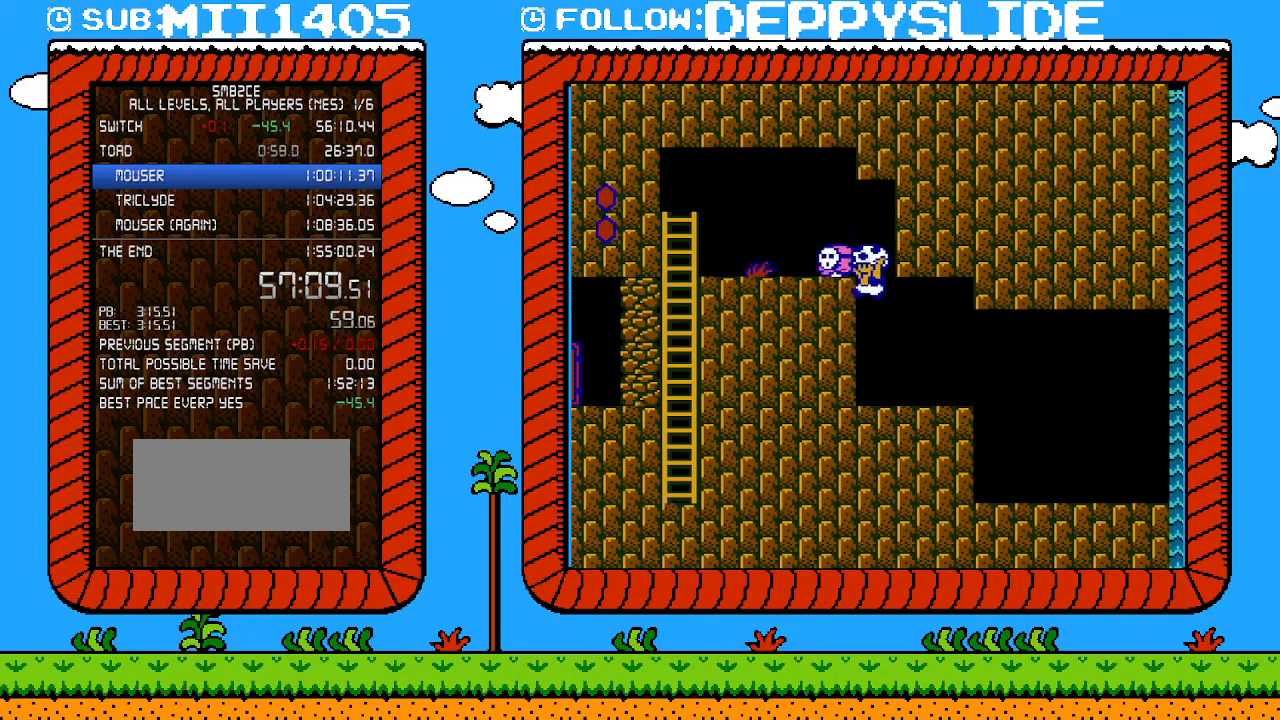
{"buttons": ["B", "DPAD_LEFT"], "events": [[183, "A", "up"], [217, "DPAD_LEFT", "down"]]}
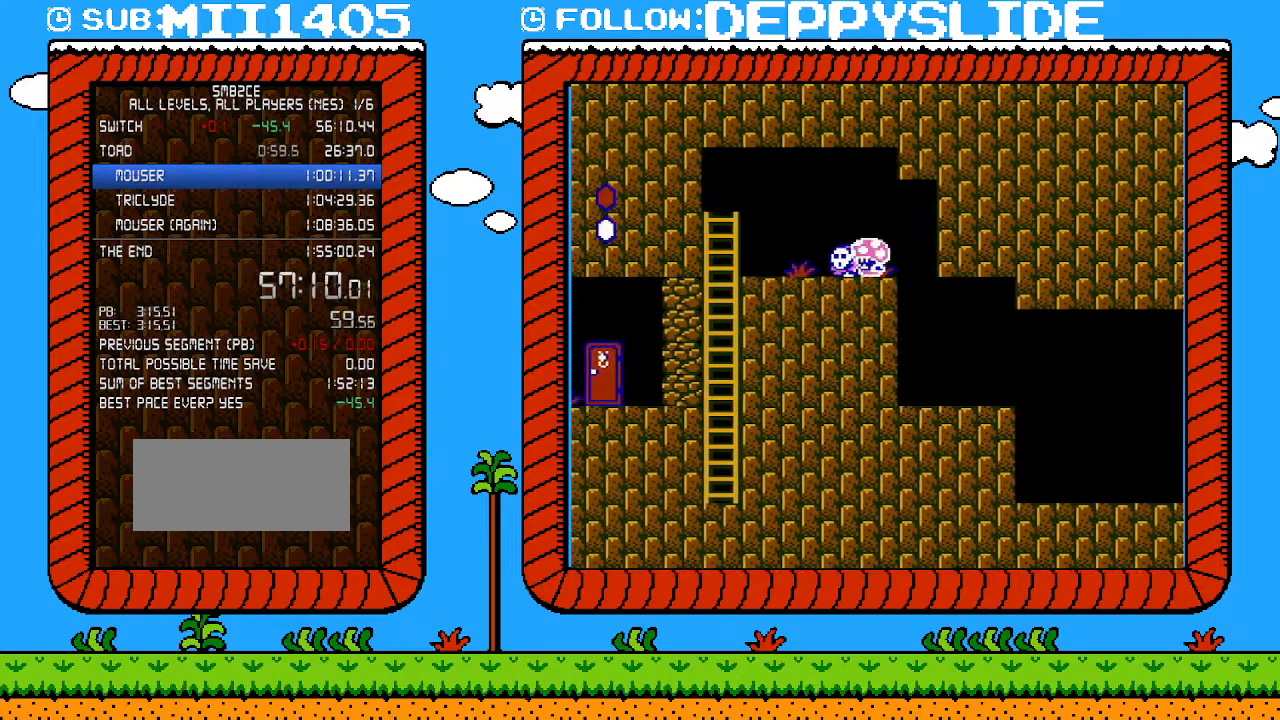
{"buttons": ["B"], "events": [[33, "DPAD_LEFT", "up"]]}
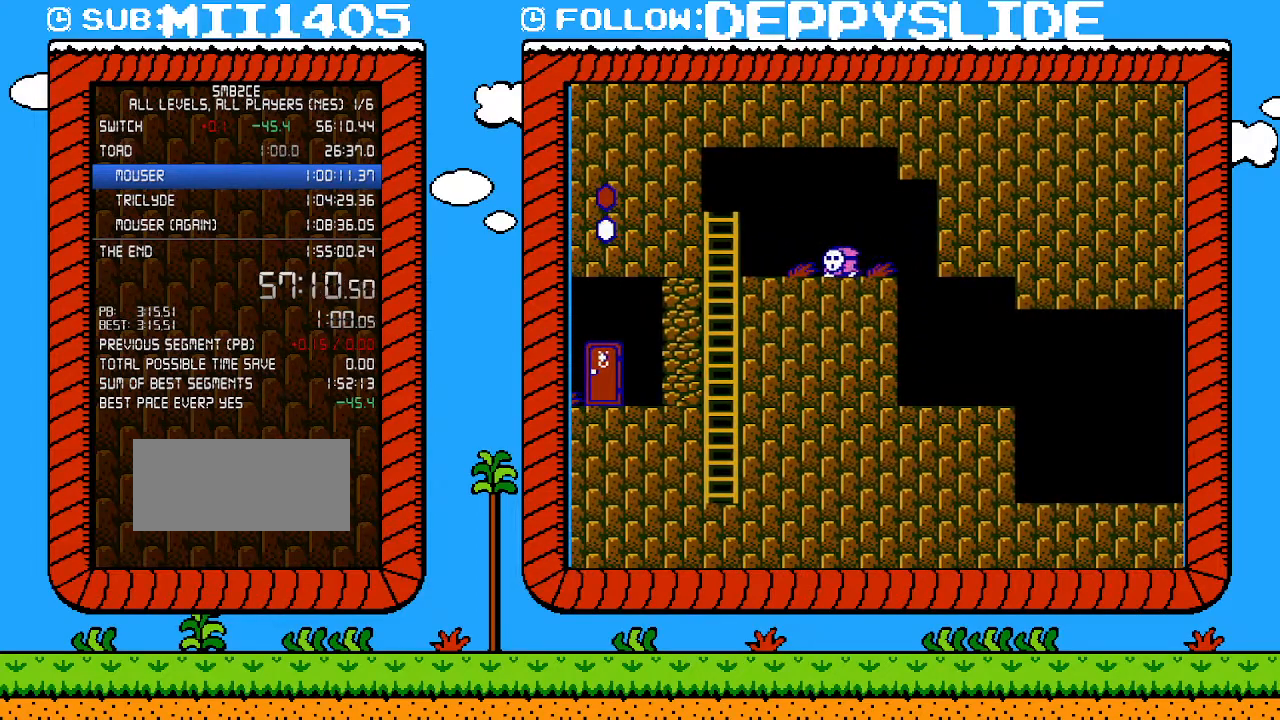
{"buttons": [], "events": [[83, "A", "down"], [183, "DPAD_LEFT", "down"], [217, "A", "up"], [217, "B", "up"], [367, "DPAD_LEFT", "up"]]}
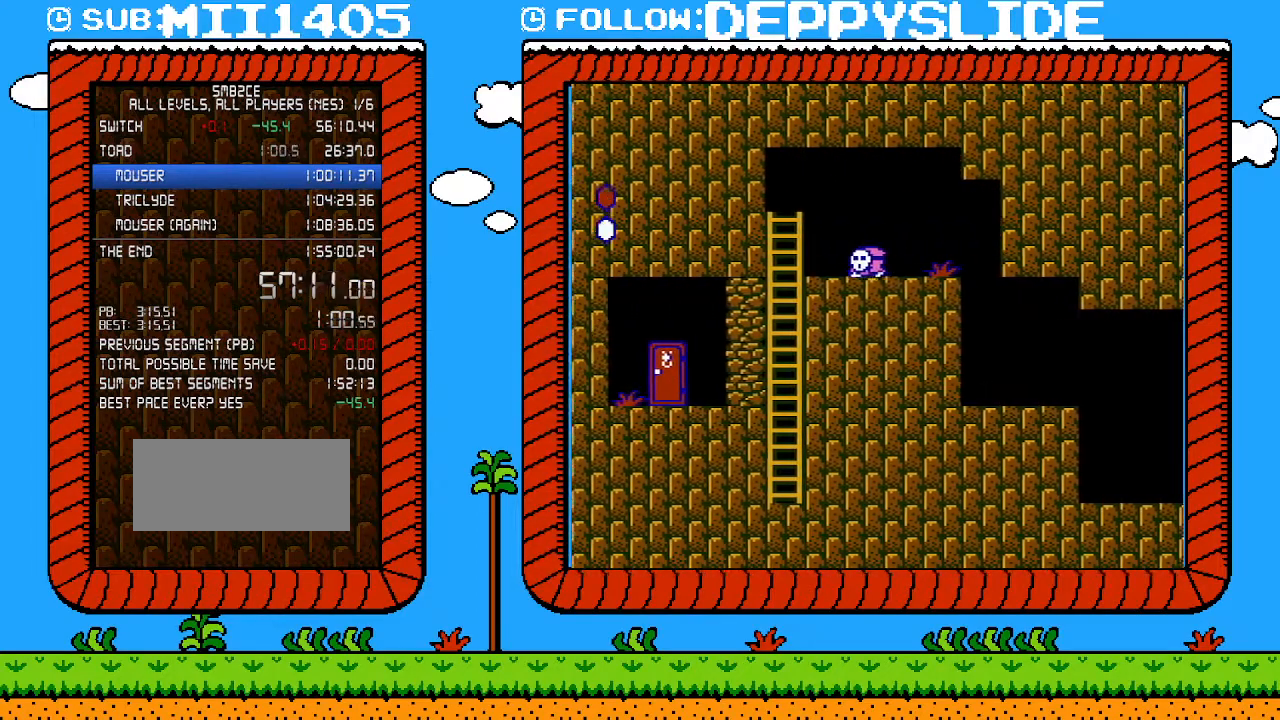
{"buttons": ["B", "DPAD_LEFT"], "events": [[50, "B", "down"], [150, "DPAD_LEFT", "down"]]}
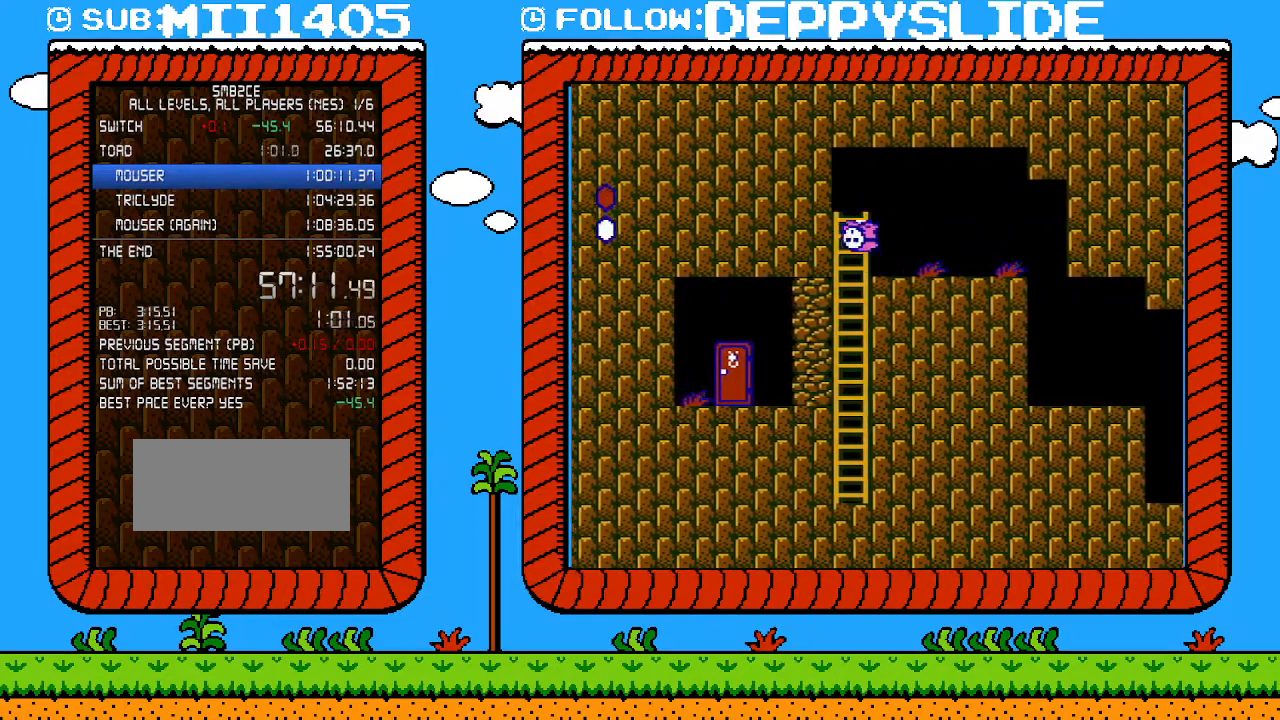
{"buttons": ["B"], "events": [[150, "B", "up"], [183, "B", "down"], [183, "DPAD_LEFT", "up"]]}
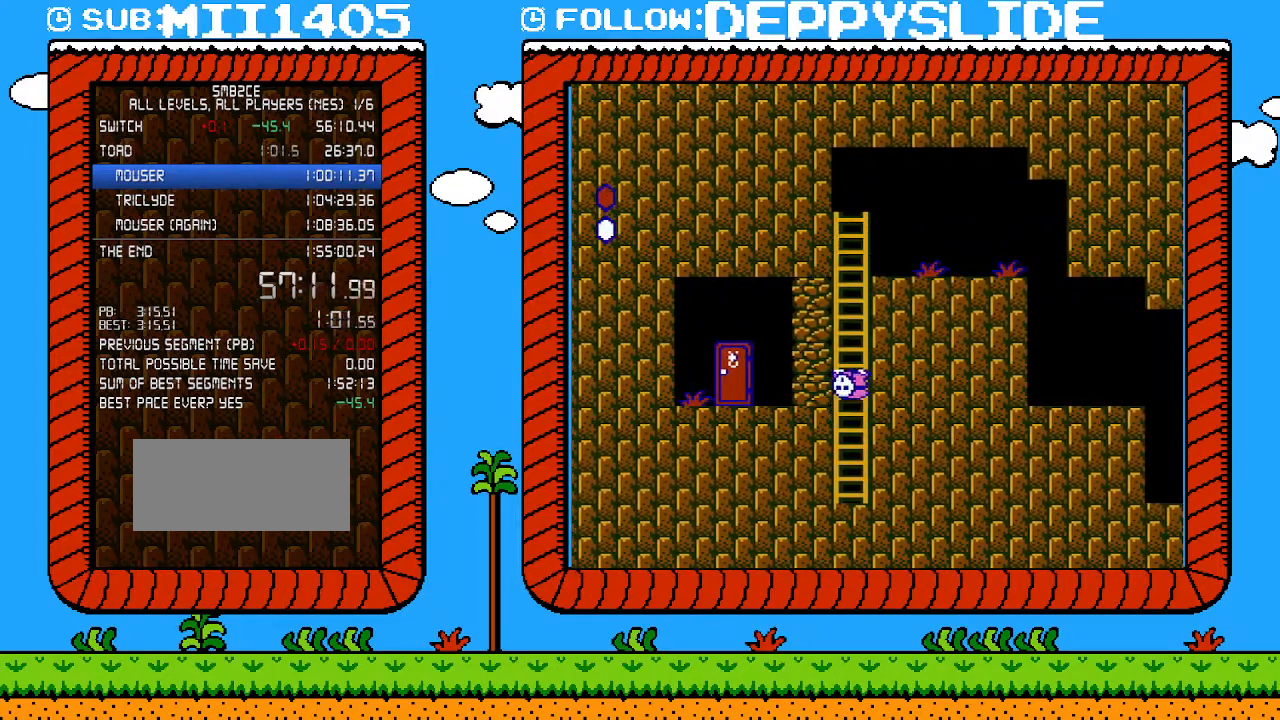
{"buttons": ["B", "DPAD_UP"], "events": [[117, "DPAD_UP", "down"]]}
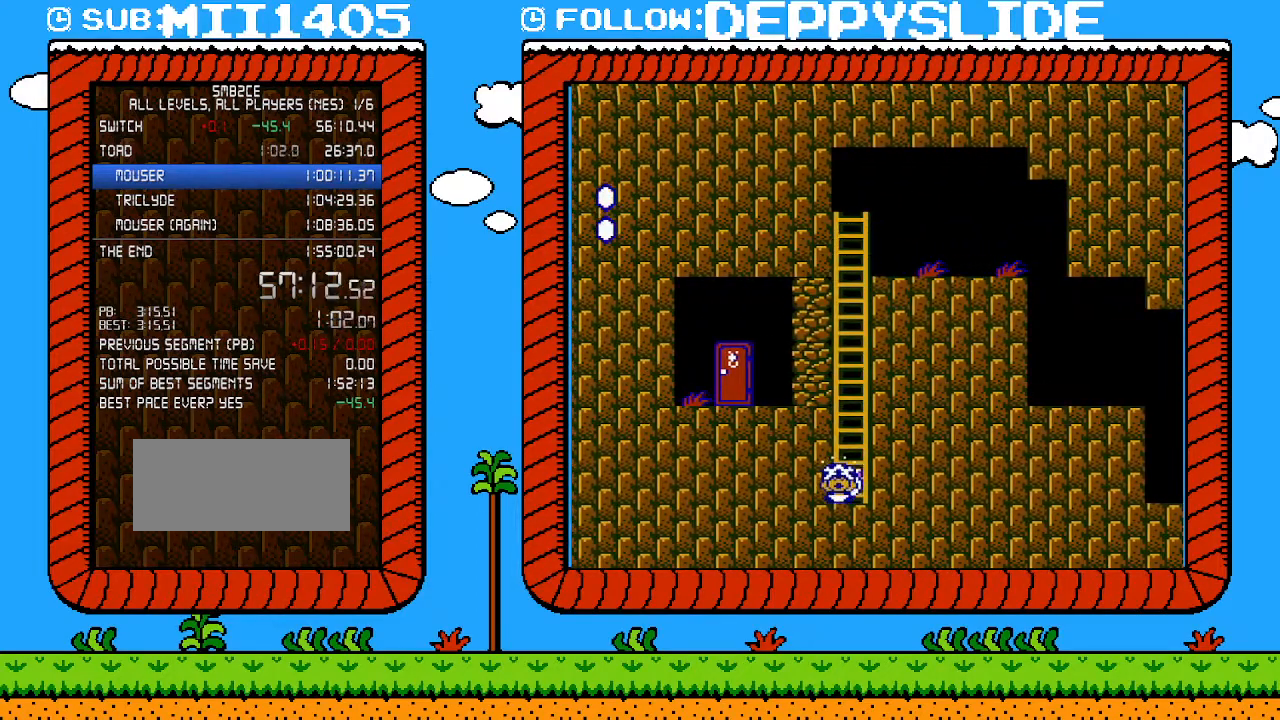
{"buttons": ["DPAD_UP"], "events": [[250, "A", "down"], [250, "DPAD_UP", "up"], [367, "DPAD_UP", "down"], [467, "A", "up"], [467, "B", "up"]]}
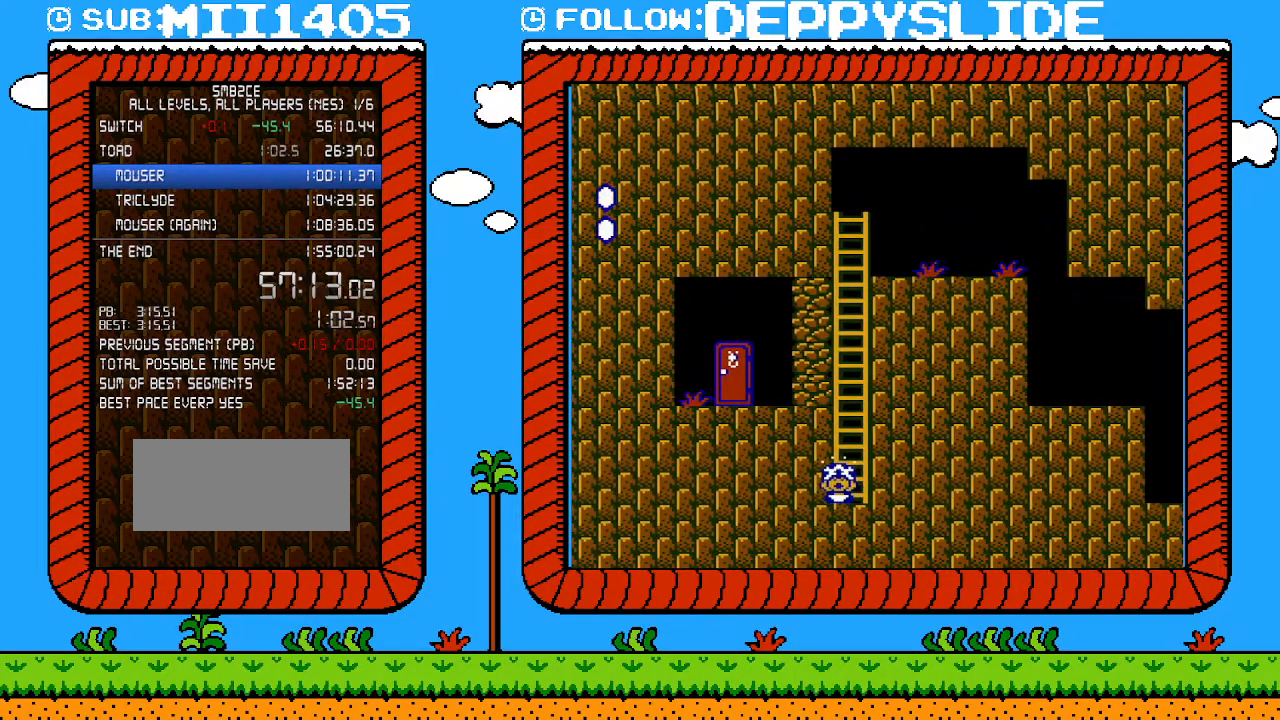
{"buttons": [], "events": [[17, "DPAD_UP", "up"]]}
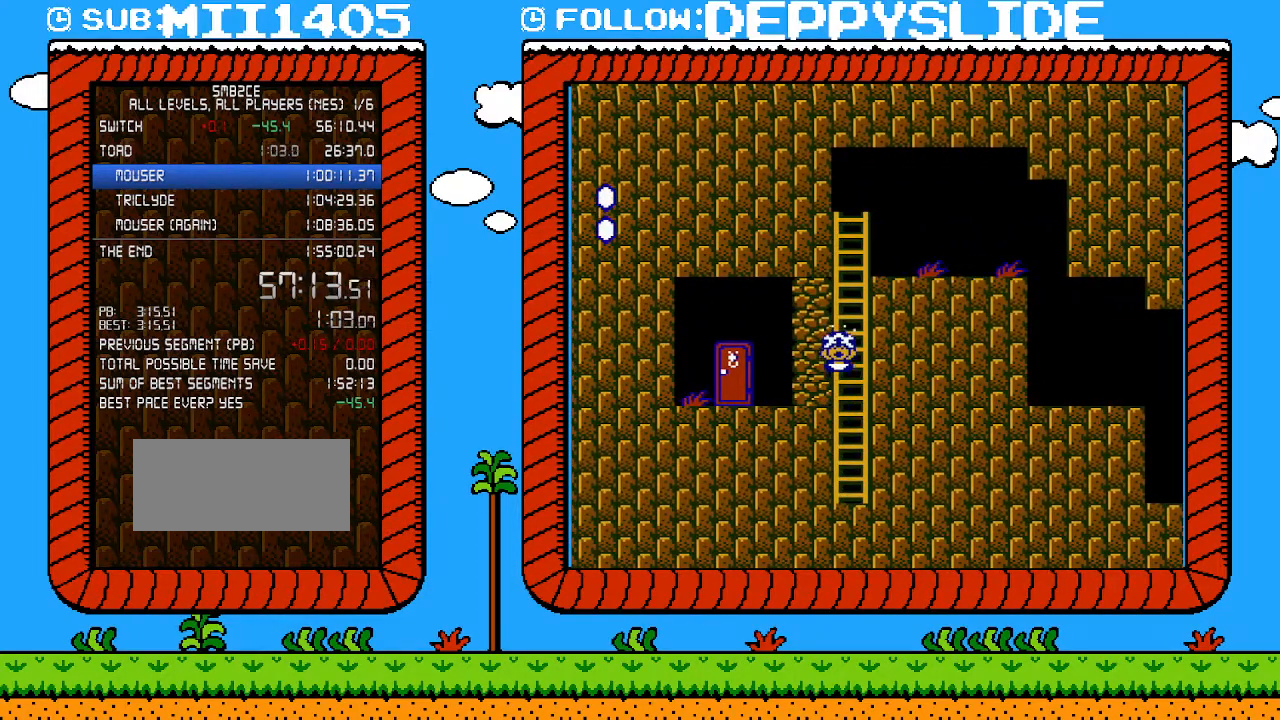
{"buttons": [], "events": []}
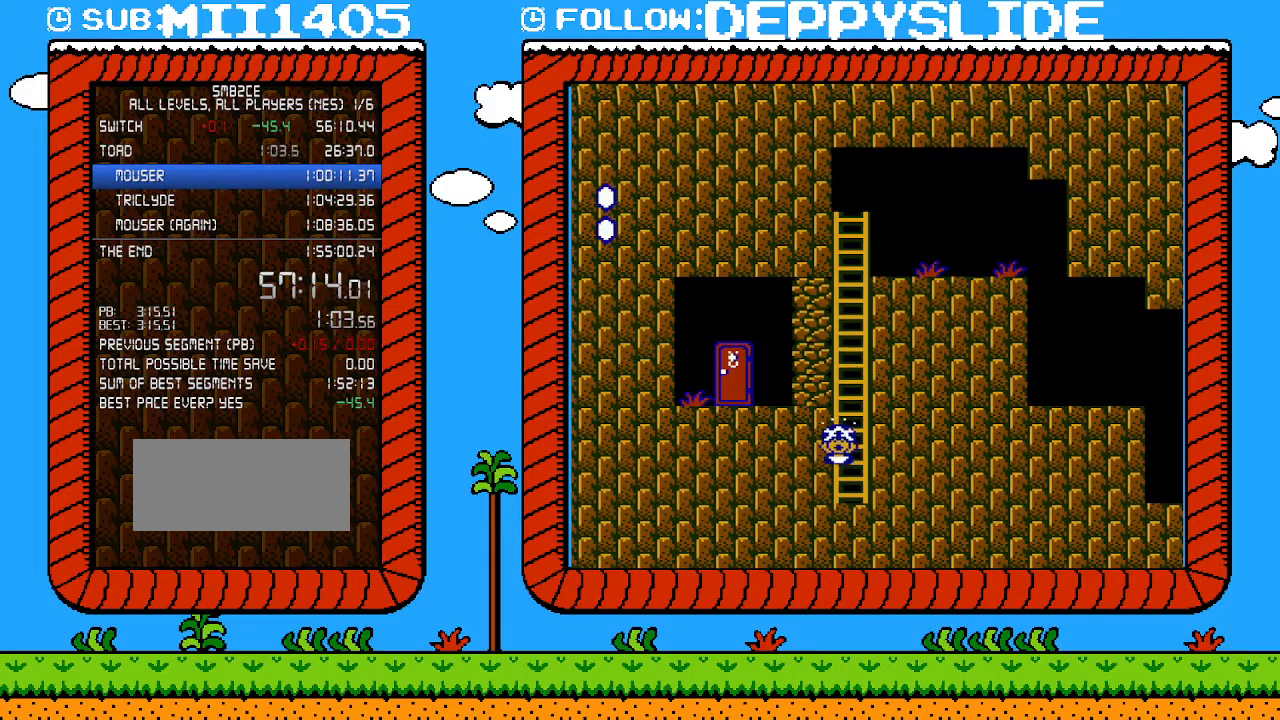
{"buttons": [], "events": []}
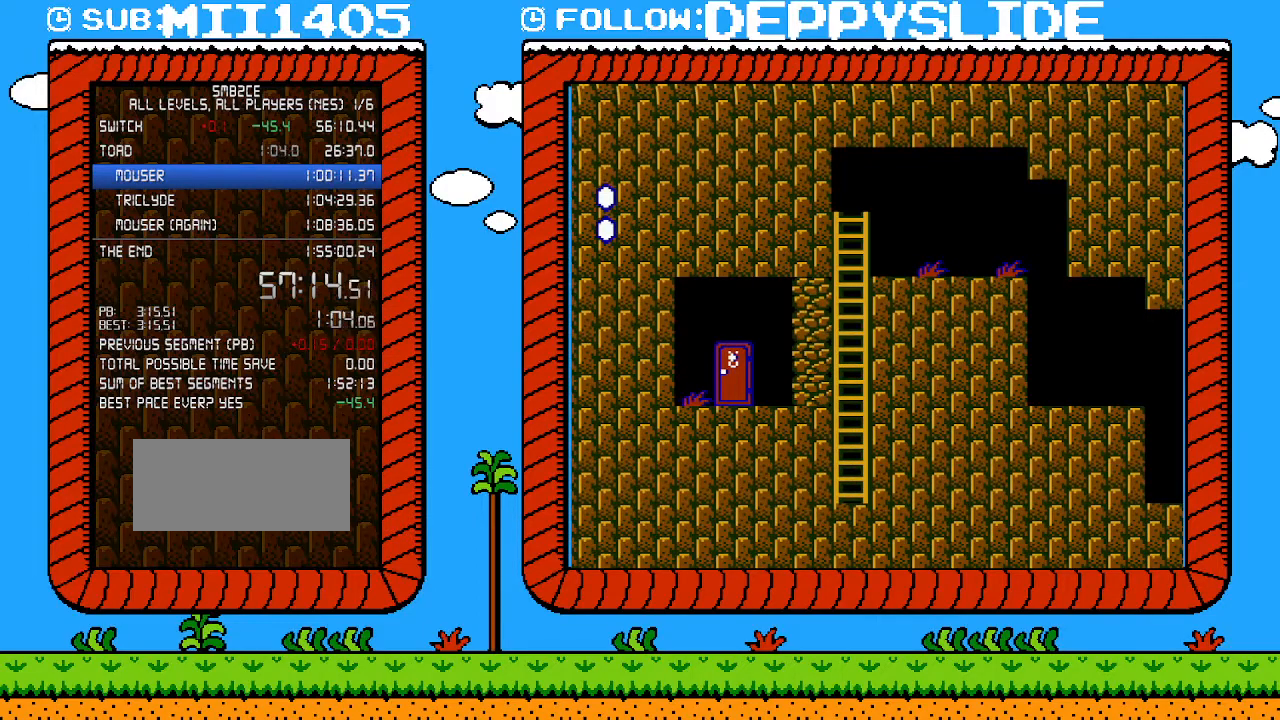
{"buttons": [], "events": []}
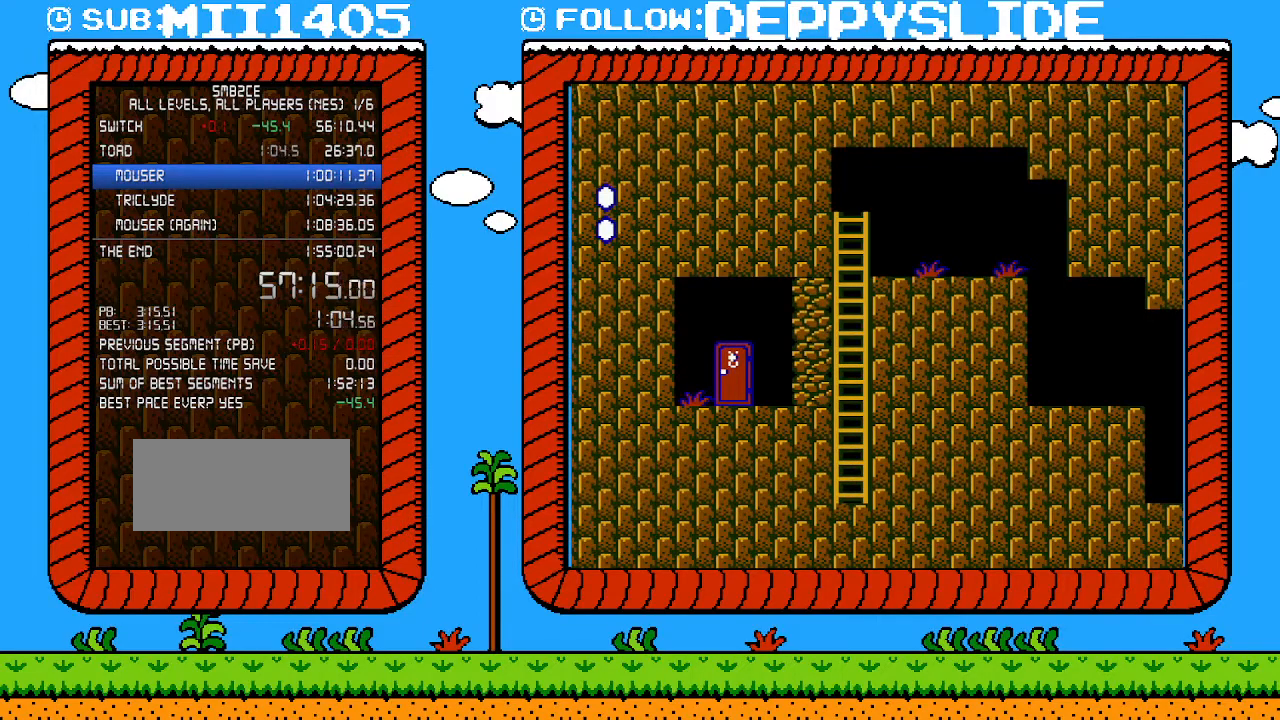
{"buttons": [], "events": []}
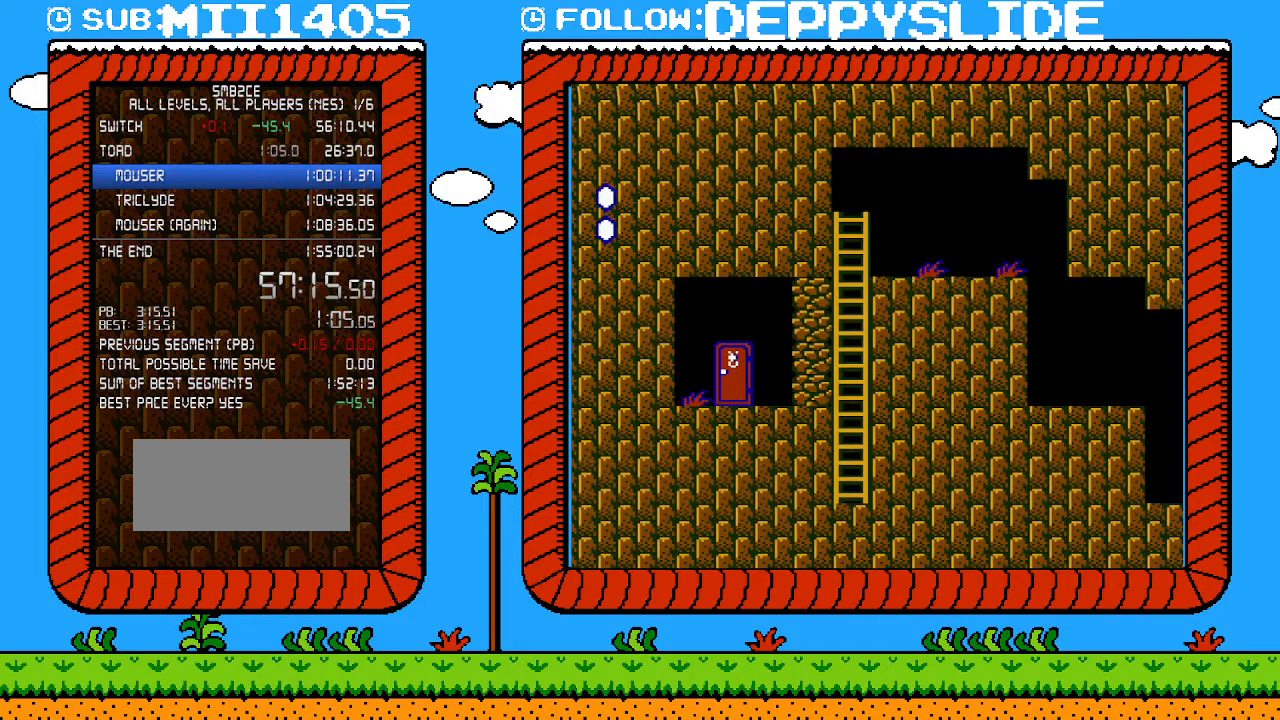
{"buttons": [], "events": []}
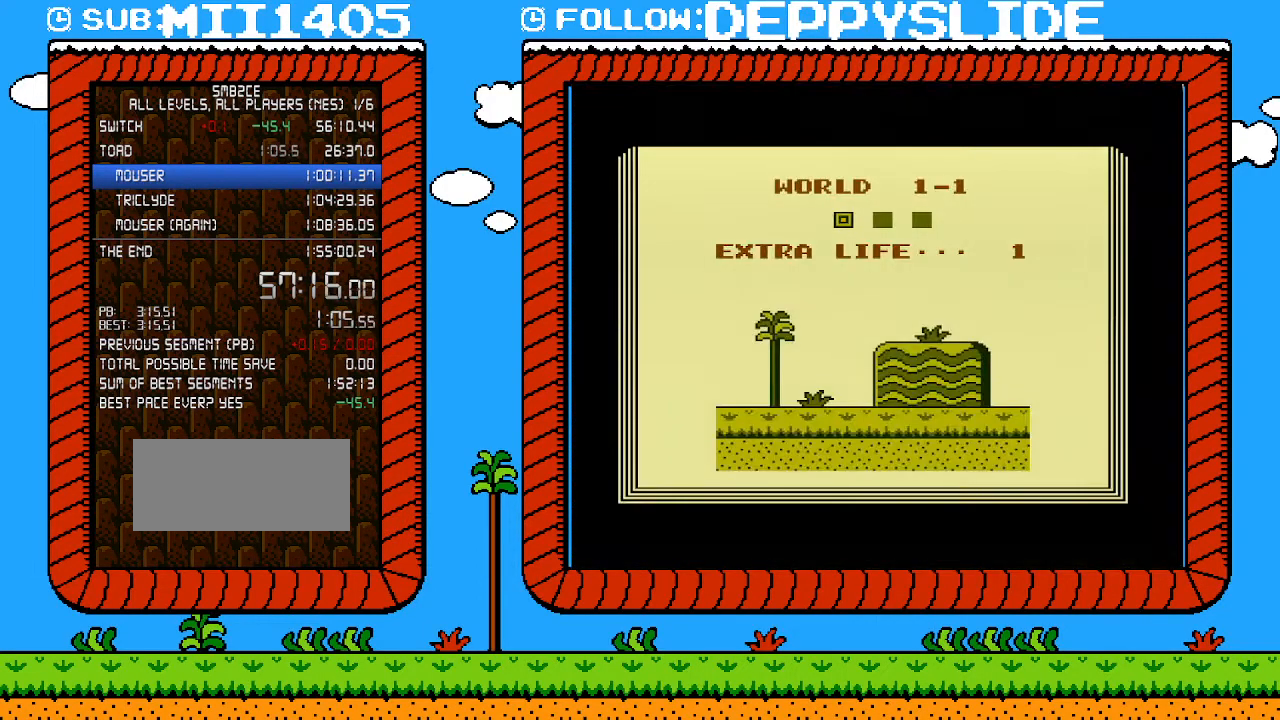
{"buttons": ["B", "DPAD_LEFT"], "events": [[50, "B", "down"], [117, "DPAD_LEFT", "down"]]}
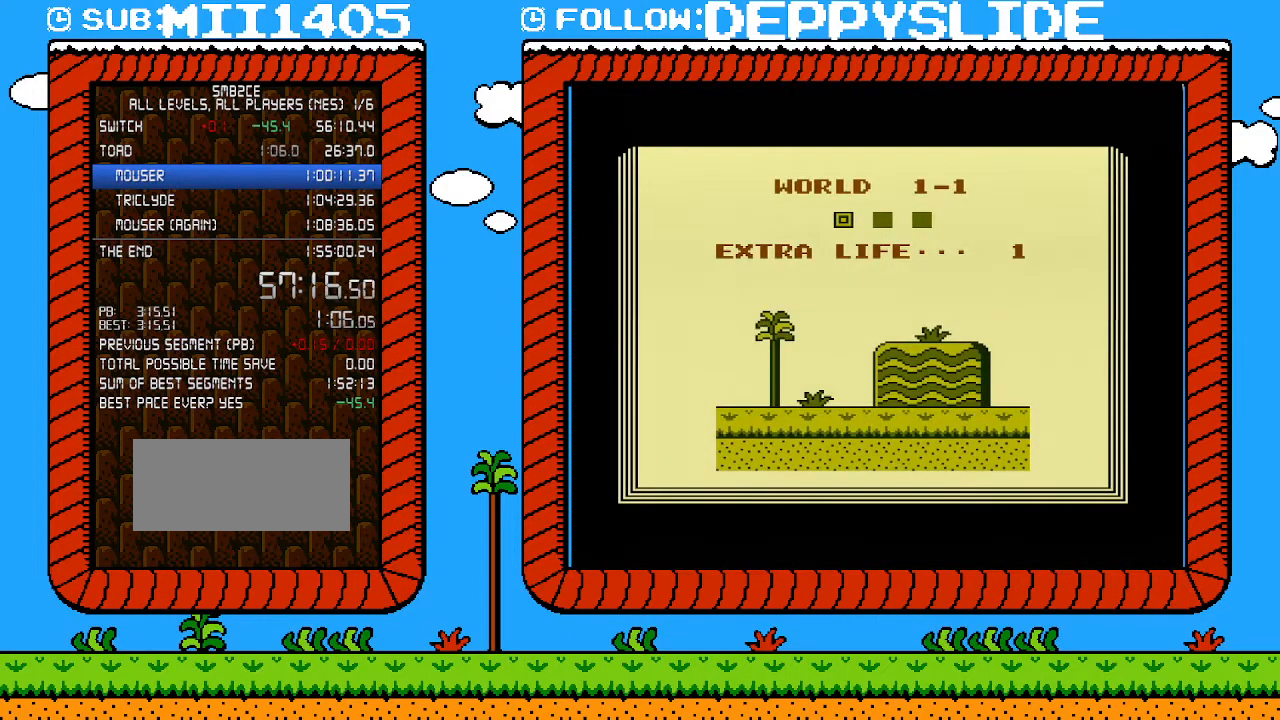
{"buttons": ["B", "DPAD_LEFT"], "events": []}
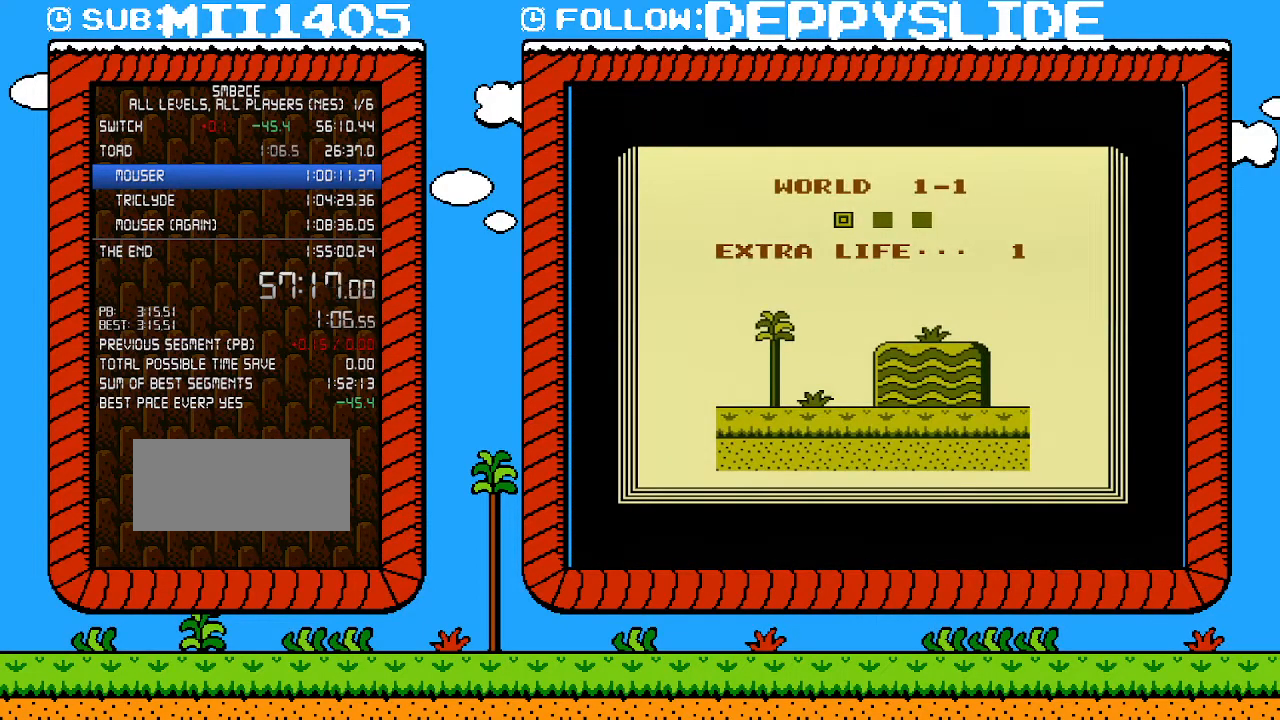
{"buttons": ["B", "DPAD_LEFT"], "events": []}
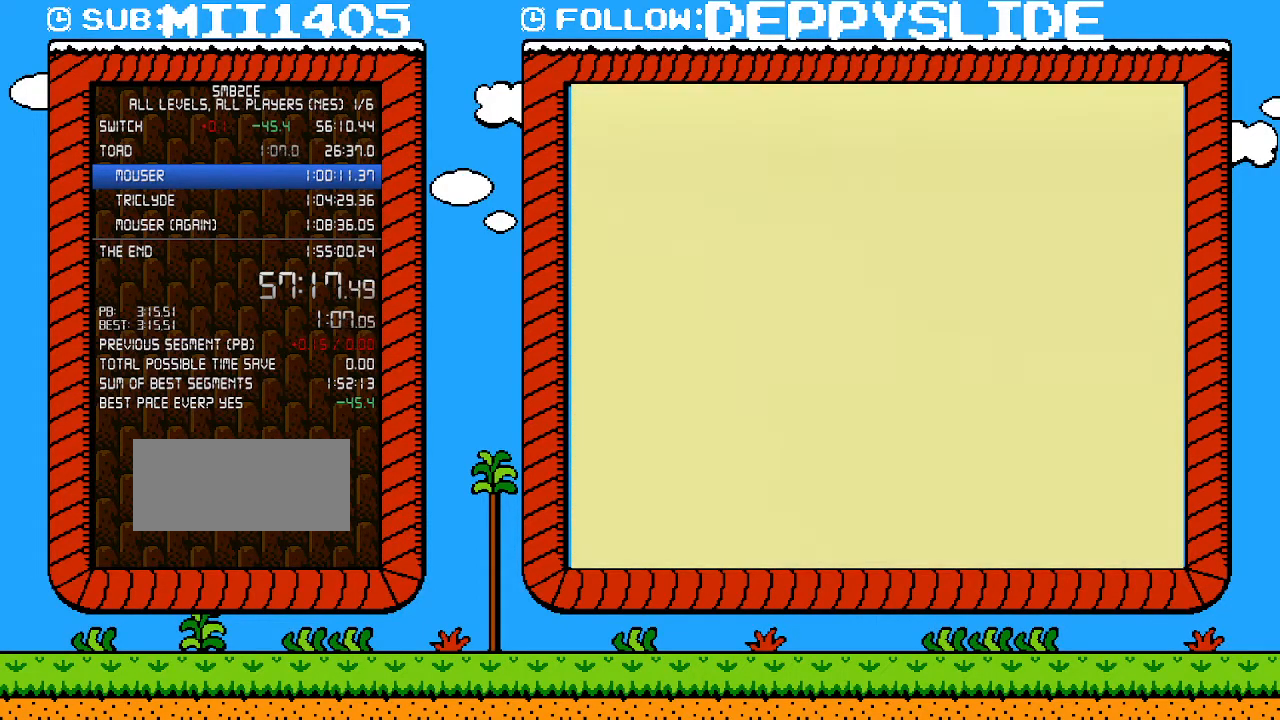
{"buttons": ["B", "DPAD_LEFT"], "events": []}